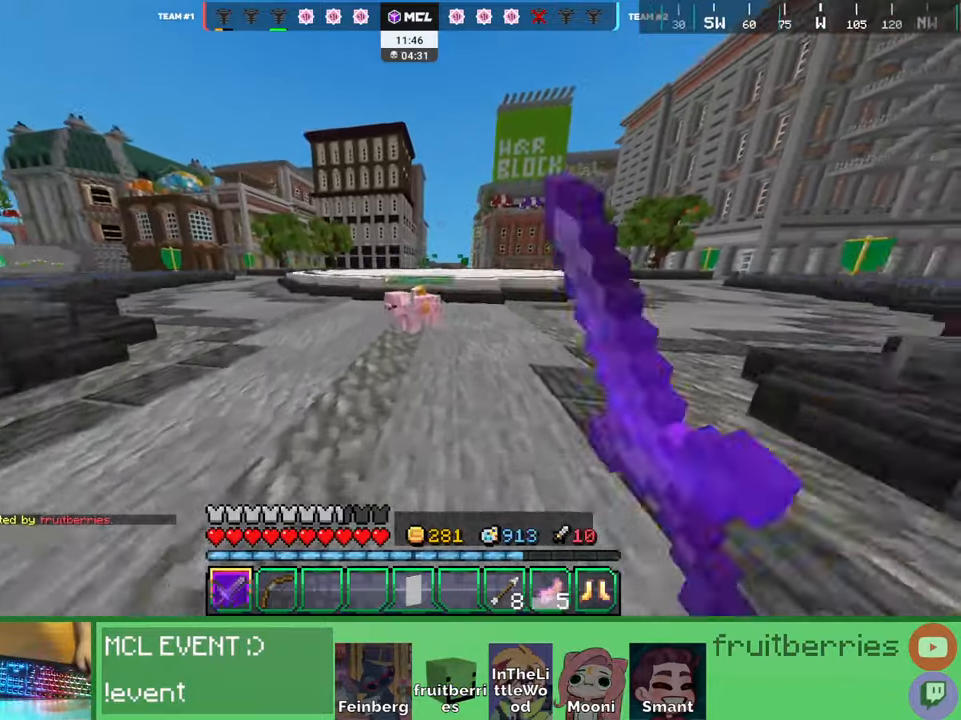
Gameplay with keyboard and mouse; each line is a JSON object with the keys and mouse buttons held at the frame after it. "events" lists presses ("down") and releases ("up") of "a", "ctrl", "d", "e", "q", "s", "shift", "space", "w", "mouse_left", "mouse_wheel", "mouse_right", "mouse_mb4" and "mouse_mb5" between this image and that frame as [ms after this image, input, new state], when the widget could be followed in between. "mouse_left", "mouse_wheel", "mouse_right", "mouse_mb4", "mouse_mb5" = the "left", "wheel", "right", "mb4", "mb5" buttons of the "mouse" list. No other keys are recorded. Fast repeated clicks can show as one long hold. "wheel" means that the mouse wheel is clicked or scrolled. Mouse movement is not recorded. Not read: other_keys.
{"keys": ["d", "space", "w"], "mouse": ["left"], "events": [[67, "mouse_left", "down"], [117, "mouse_left", "up"], [117, "space", "up"], [167, "mouse_left", "down"], [200, "mouse_left", "up"], [234, "d", "down"], [234, "mouse_left", "down"], [267, "mouse_left", "up"], [350, "mouse_left", "down"], [384, "mouse_left", "up"], [400, "mouse_left", "down"], [417, "mouse_left", "up"], [484, "mouse_left", "down"], [500, "space", "down"]]}
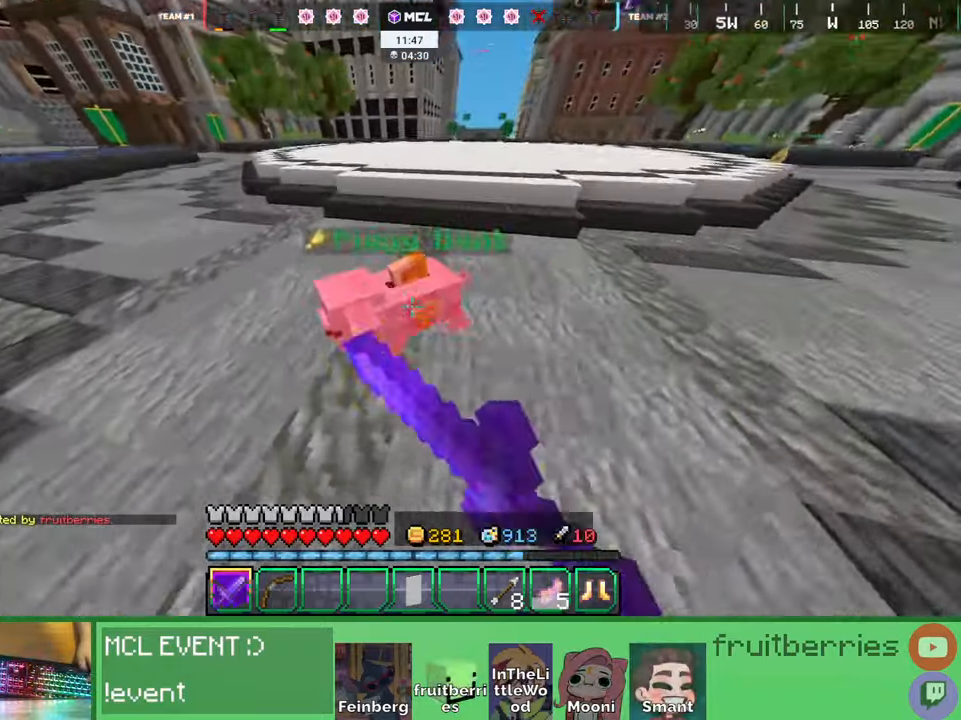
{"keys": ["d"], "mouse": ["left"], "events": [[17, "mouse_left", "up"], [50, "mouse_left", "down"], [100, "mouse_left", "up"], [150, "mouse_left", "down"], [200, "mouse_left", "up"], [217, "mouse_left", "down"], [267, "mouse_left", "up"], [267, "w", "up"], [284, "space", "up"], [317, "mouse_left", "down"], [350, "mouse_left", "up"], [384, "mouse_left", "down"], [417, "mouse_left", "up"], [500, "mouse_left", "down"]]}
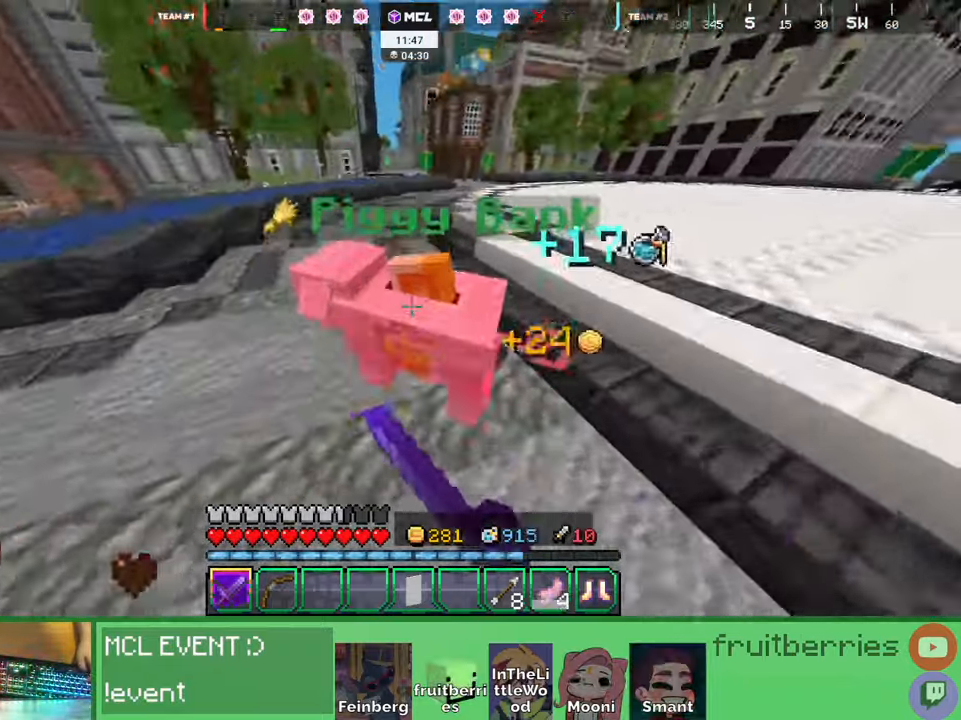
{"keys": ["d", "w"], "mouse": [], "events": [[34, "mouse_left", "up"], [67, "mouse_left", "down"], [117, "mouse_left", "up"], [167, "w", "down"], [300, "d", "up"], [317, "space", "down"], [467, "space", "up"], [500, "d", "down"]]}
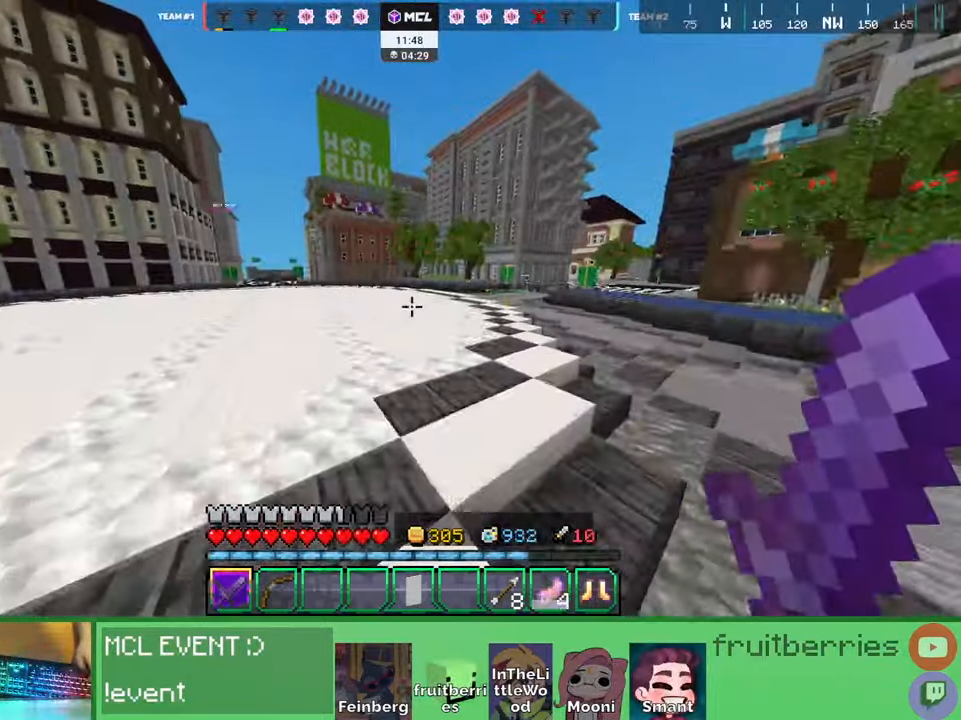
{"keys": ["d", "space", "w"], "mouse": []}
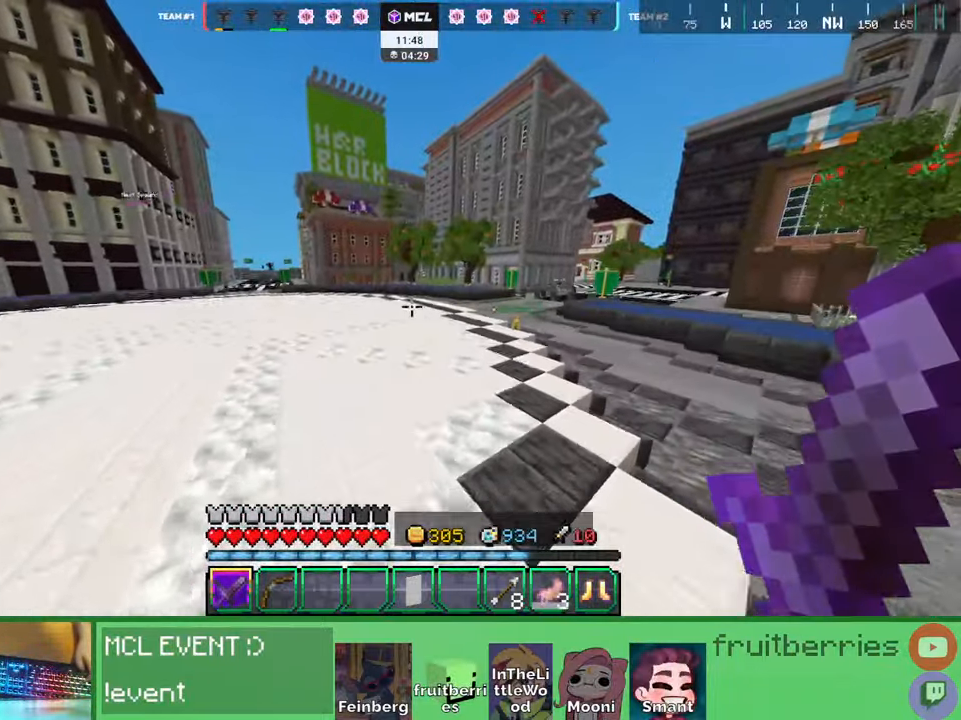
{"keys": ["space", "w"], "mouse": [], "events": [[117, "d", "up"]]}
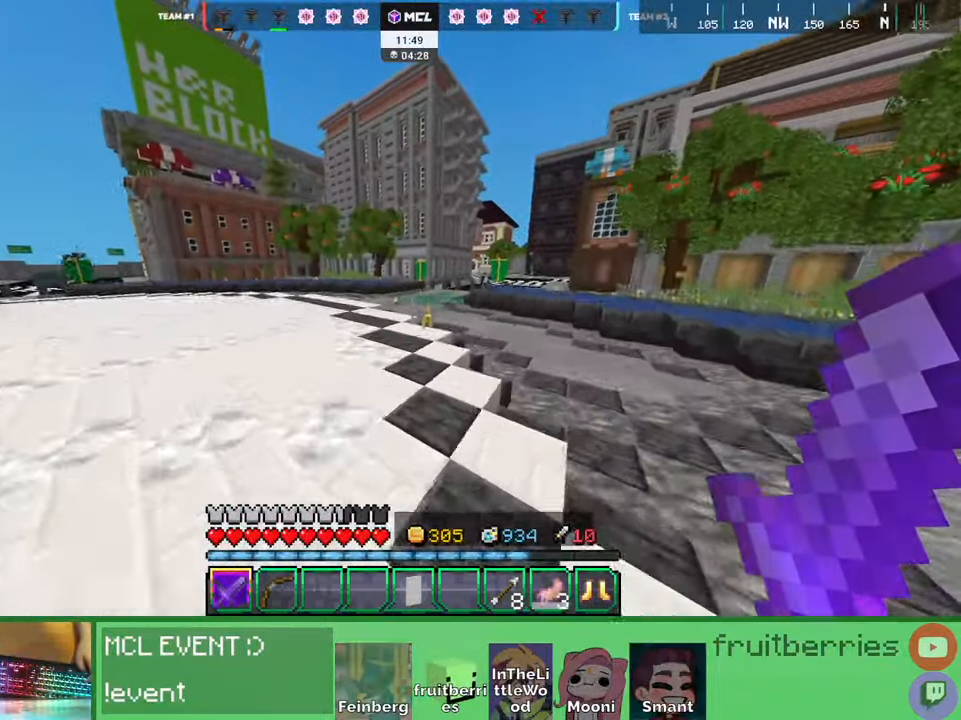
{"keys": ["w"], "mouse": [], "events": [[117, "d", "down"], [217, "d", "up"], [217, "space", "up"], [317, "mouse_left", "down"], [367, "mouse_left", "up"], [450, "mouse_left", "down"], [500, "mouse_left", "up"]]}
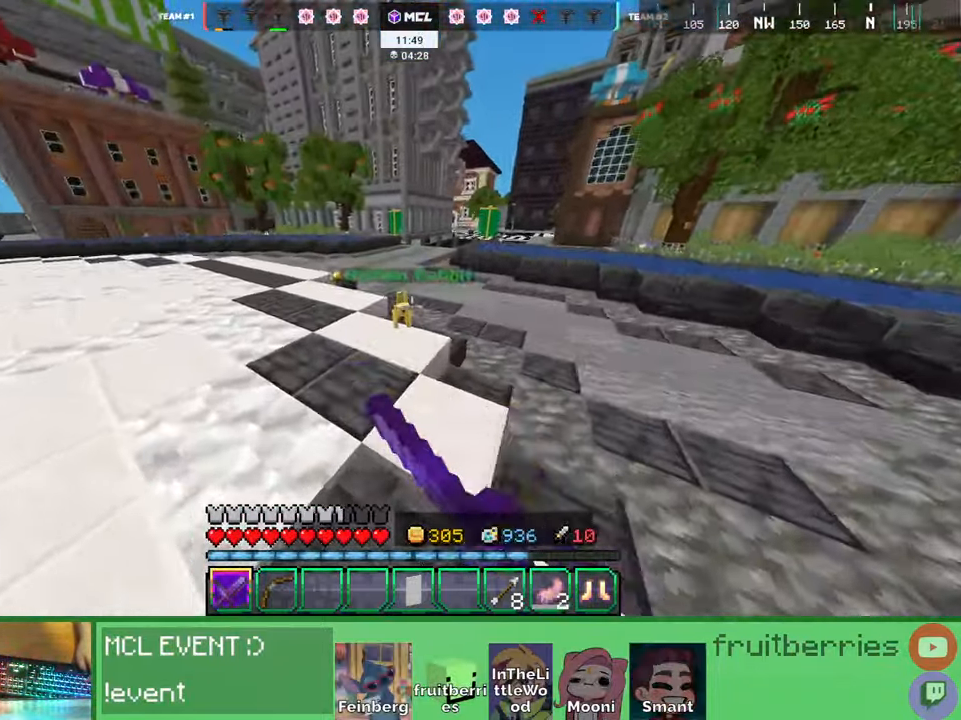
{"keys": ["d", "space", "w"], "mouse": [], "events": [[17, "mouse_left", "down"], [67, "mouse_left", "up"], [134, "mouse_left", "down"], [167, "mouse_left", "up"], [184, "mouse_left", "down"], [234, "mouse_left", "up"], [267, "d", "down"], [267, "mouse_left", "down"], [334, "mouse_left", "up"], [350, "mouse_left", "down"], [350, "space", "down"], [400, "mouse_left", "up"], [450, "mouse_left", "down"], [484, "mouse_left", "up"]]}
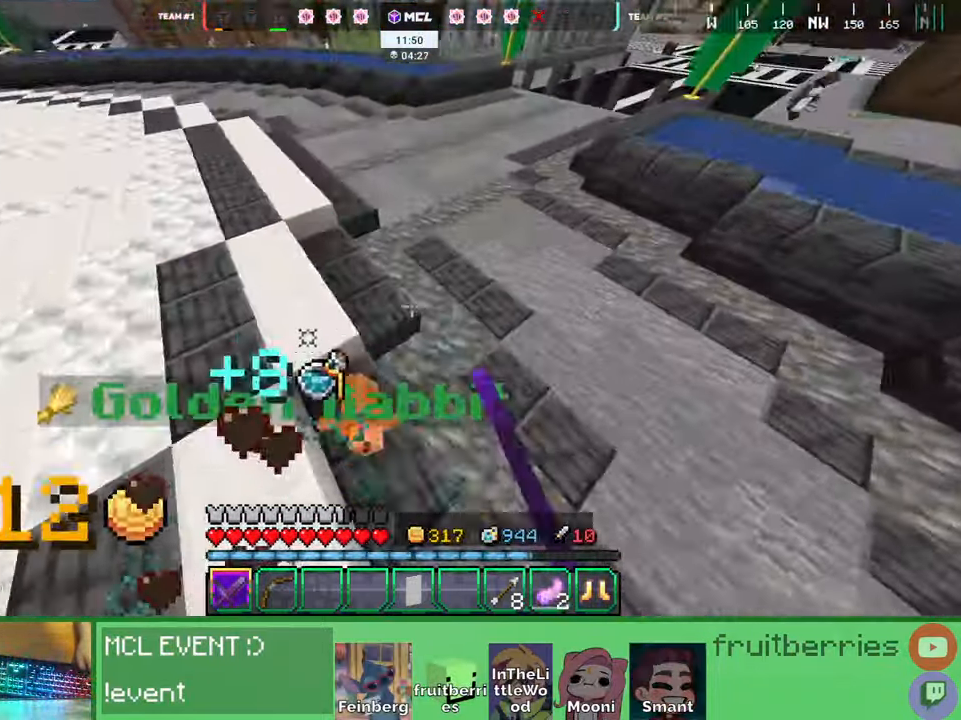
{"keys": ["d"], "mouse": [], "events": [[34, "mouse_left", "down"], [34, "space", "up"], [67, "mouse_left", "up"], [484, "w", "up"]]}
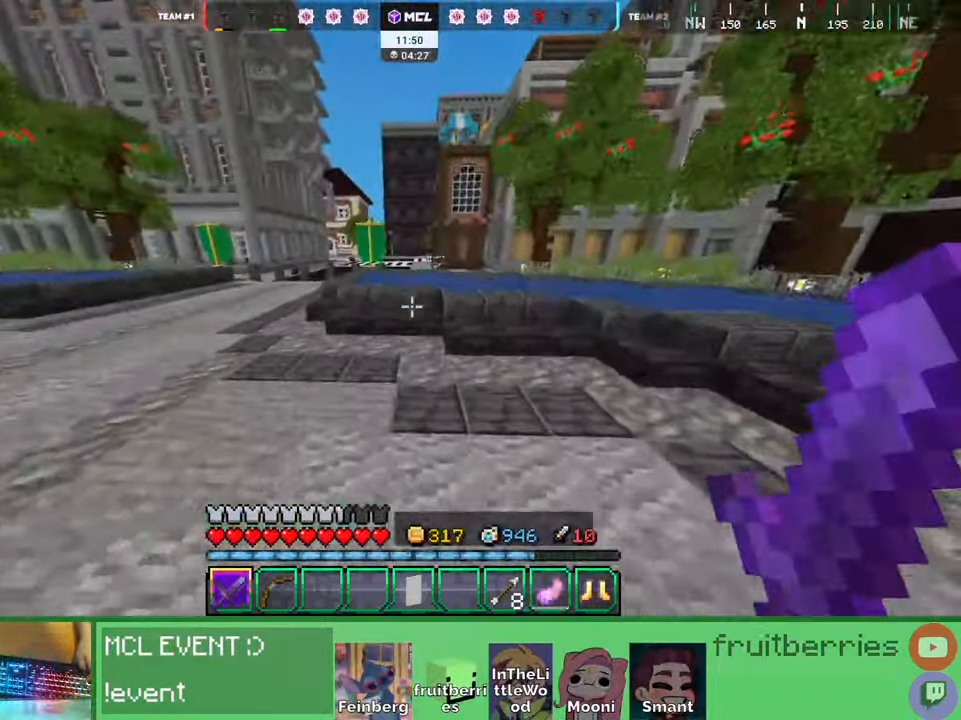
{"keys": ["d", "space", "w"], "mouse": [], "events": [[50, "w", "down"], [67, "d", "up"], [367, "d", "down"], [417, "space", "down"]]}
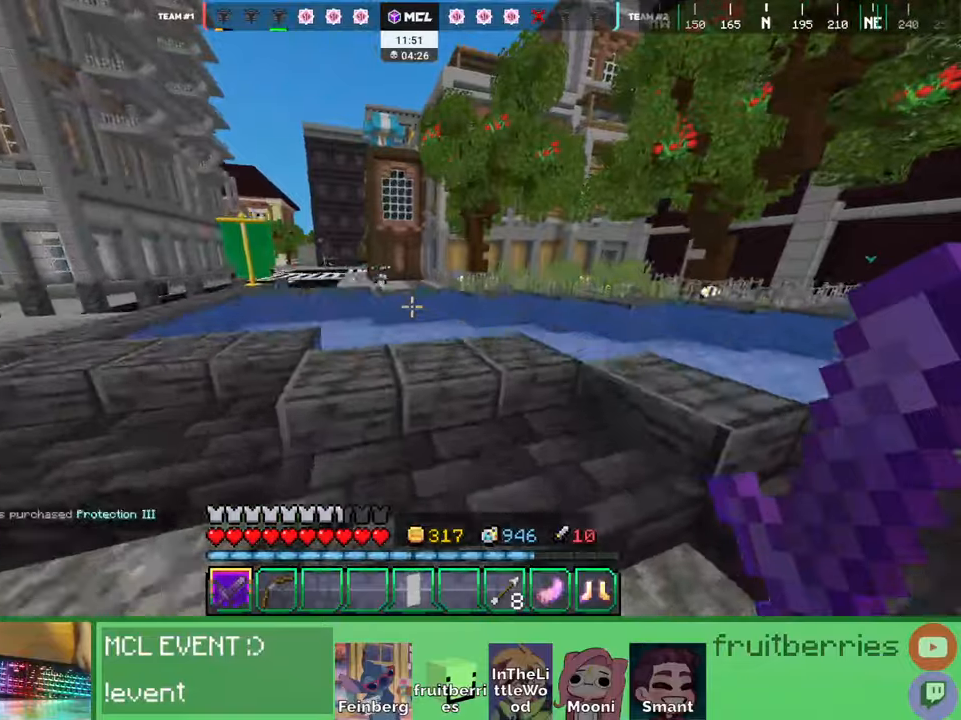
{"keys": ["w"], "mouse": [], "events": [[134, "space", "up"], [317, "d", "up"]]}
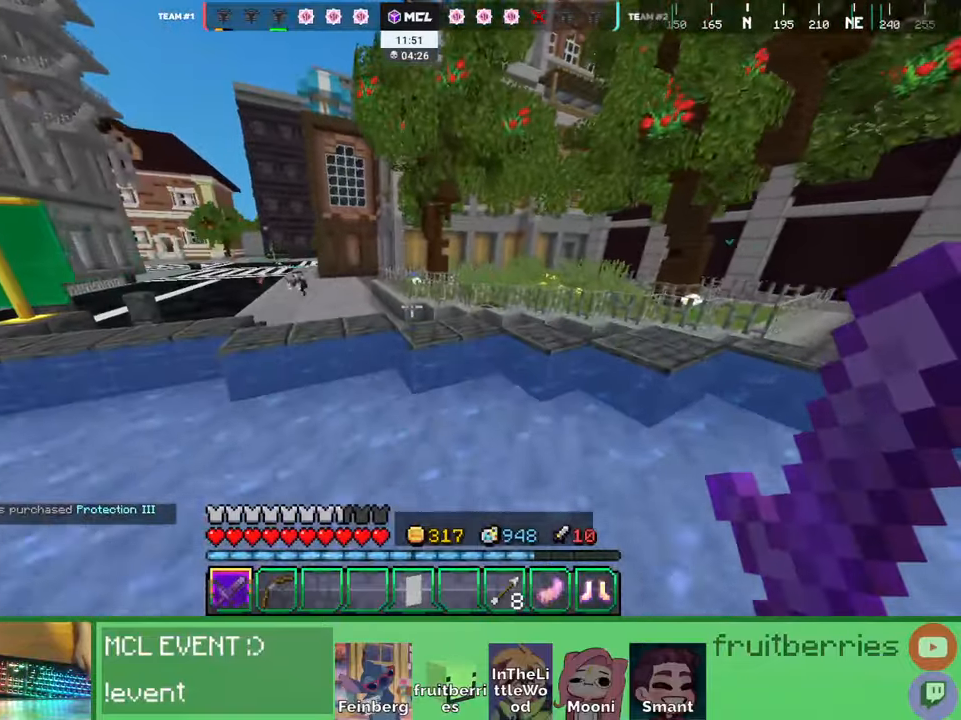
{"keys": ["space", "w"], "mouse": [], "events": [[34, "space", "down"]]}
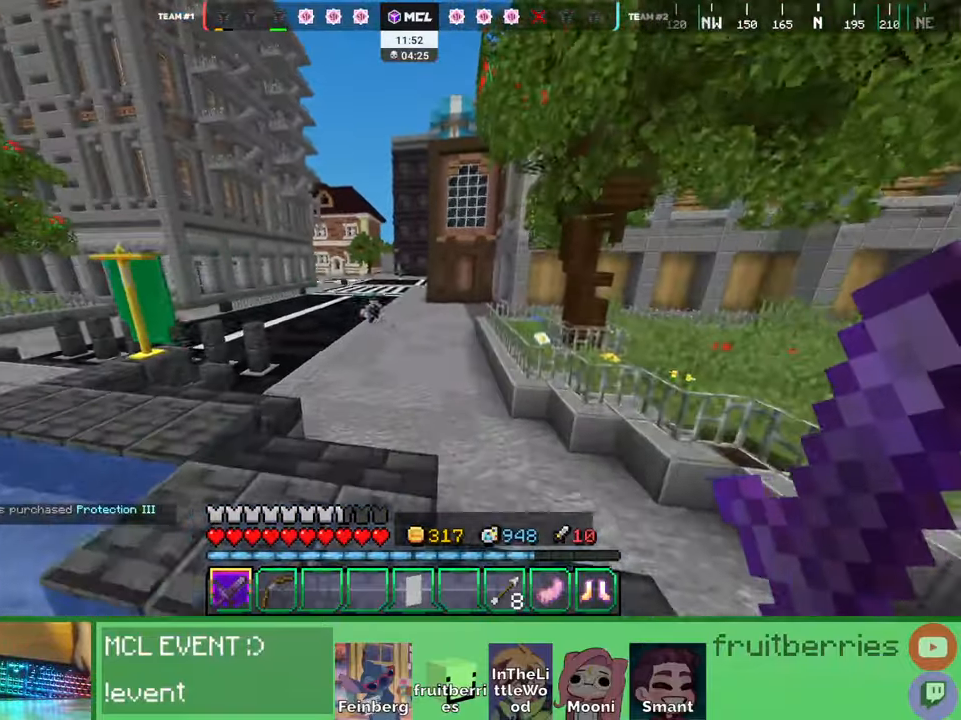
{"keys": ["a", "space", "w"], "mouse": [], "events": [[417, "a", "down"]]}
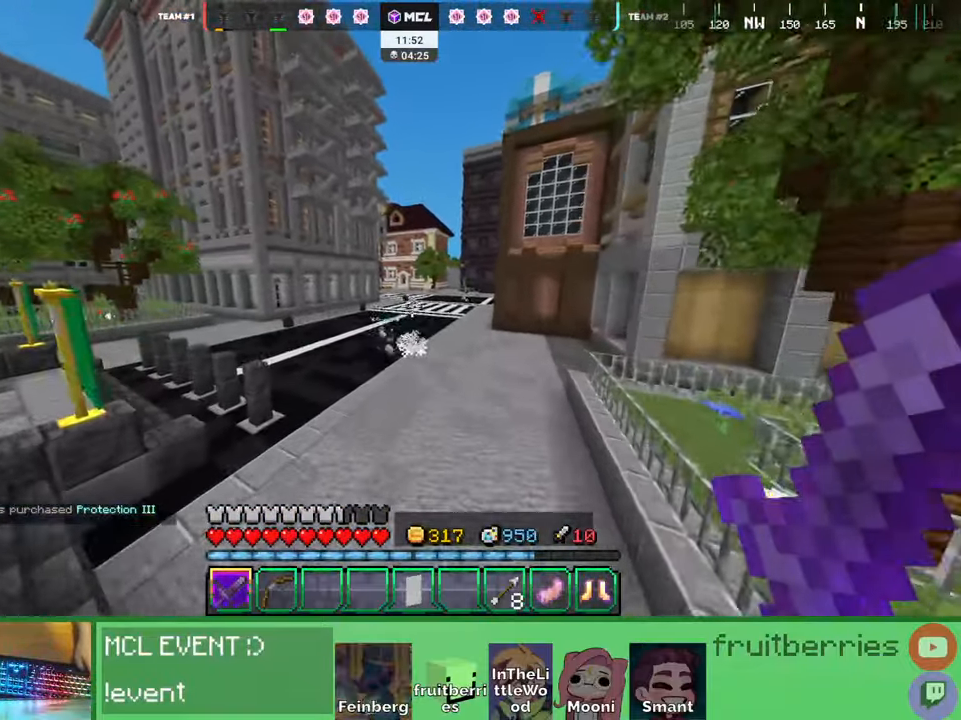
{"keys": ["space", "w"], "mouse": [], "events": [[67, "a", "up"]]}
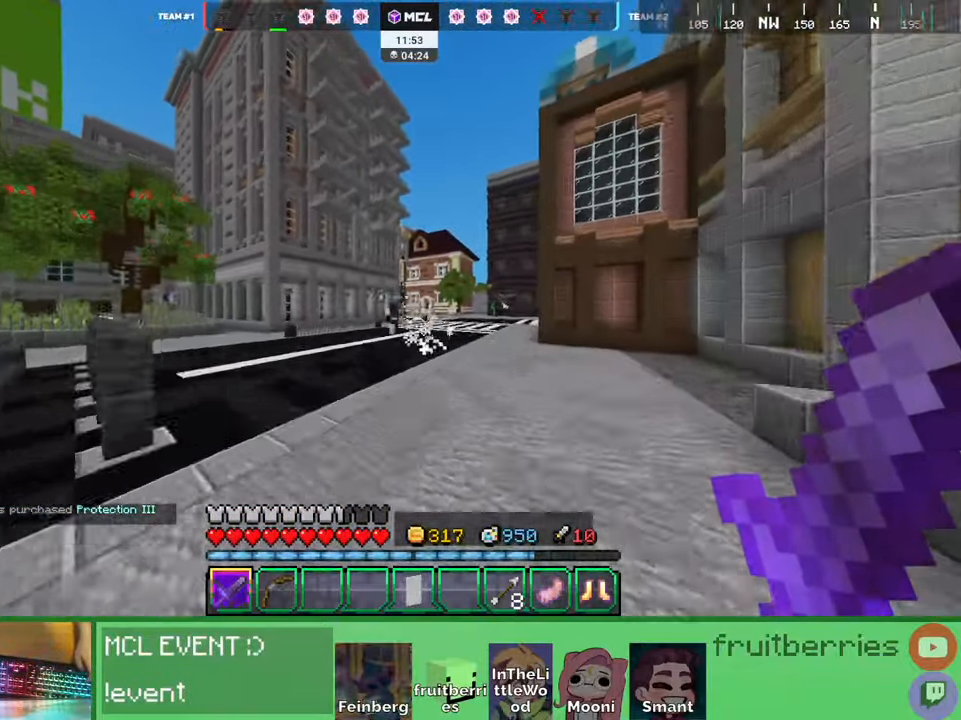
{"keys": ["w"], "mouse": [], "events": [[134, "space", "up"], [267, "mouse_right", "down"], [384, "mouse_right", "up"]]}
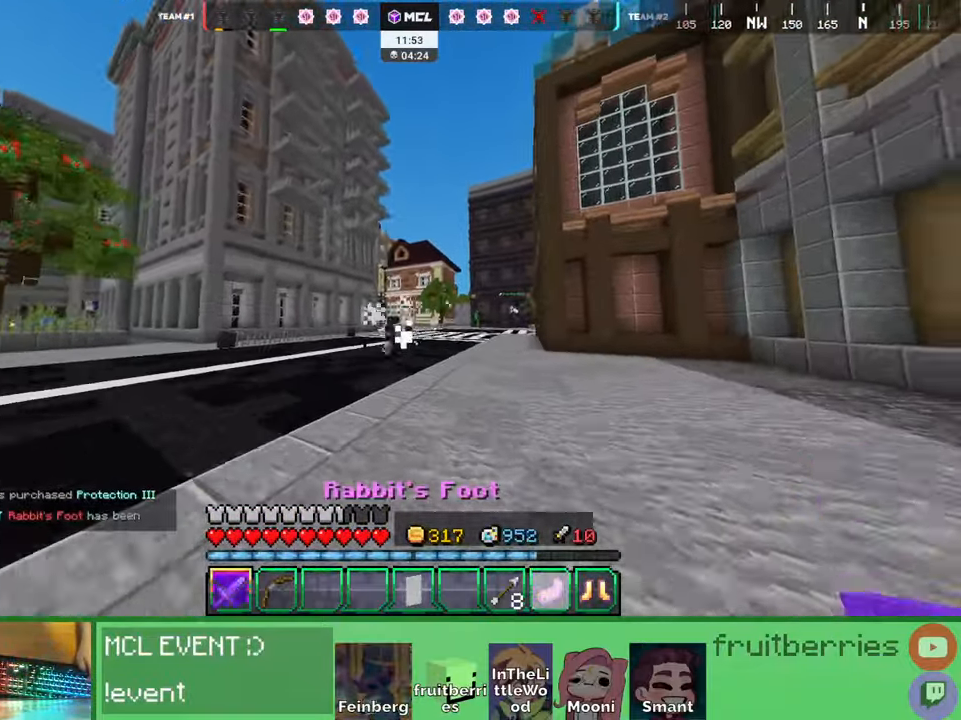
{"keys": ["w"], "mouse": [], "events": [[450, "mouse_left", "down"], [500, "mouse_left", "up"]]}
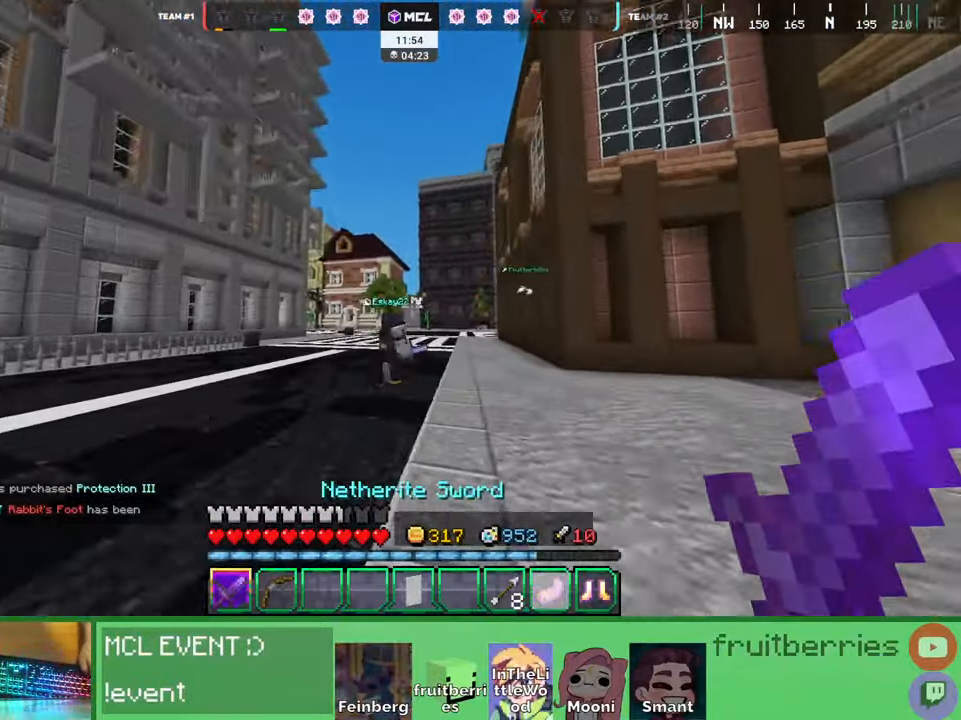
{"keys": ["a", "w"], "mouse": ["left"], "events": [[117, "mouse_left", "down"], [184, "mouse_left", "up"], [217, "mouse_left", "down"], [267, "mouse_left", "up"], [284, "mouse_left", "down"], [317, "mouse_left", "up"], [384, "mouse_left", "down"], [434, "mouse_left", "up"], [467, "a", "down"], [467, "mouse_left", "down"]]}
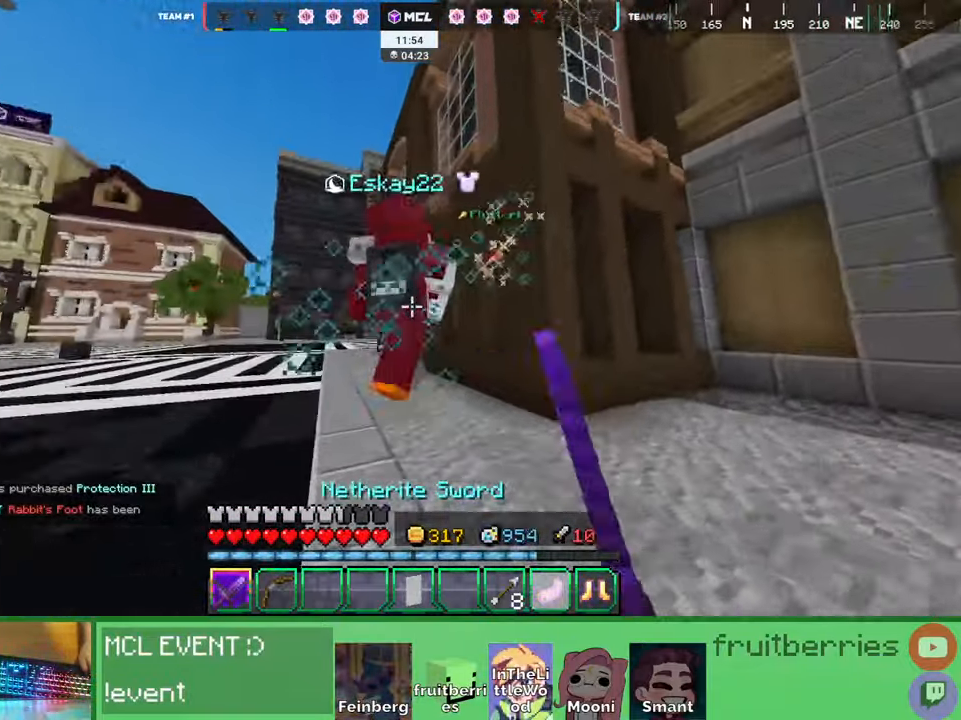
{"keys": ["a", "w"], "mouse": ["left"], "events": [[34, "mouse_left", "up"], [67, "mouse_left", "down"], [84, "mouse_left", "up"], [134, "mouse_left", "down"], [200, "mouse_left", "up"], [234, "mouse_left", "down"], [284, "mouse_left", "up"], [300, "mouse_left", "down"], [350, "mouse_left", "up"], [400, "mouse_left", "down"], [434, "mouse_left", "up"], [467, "mouse_left", "down"]]}